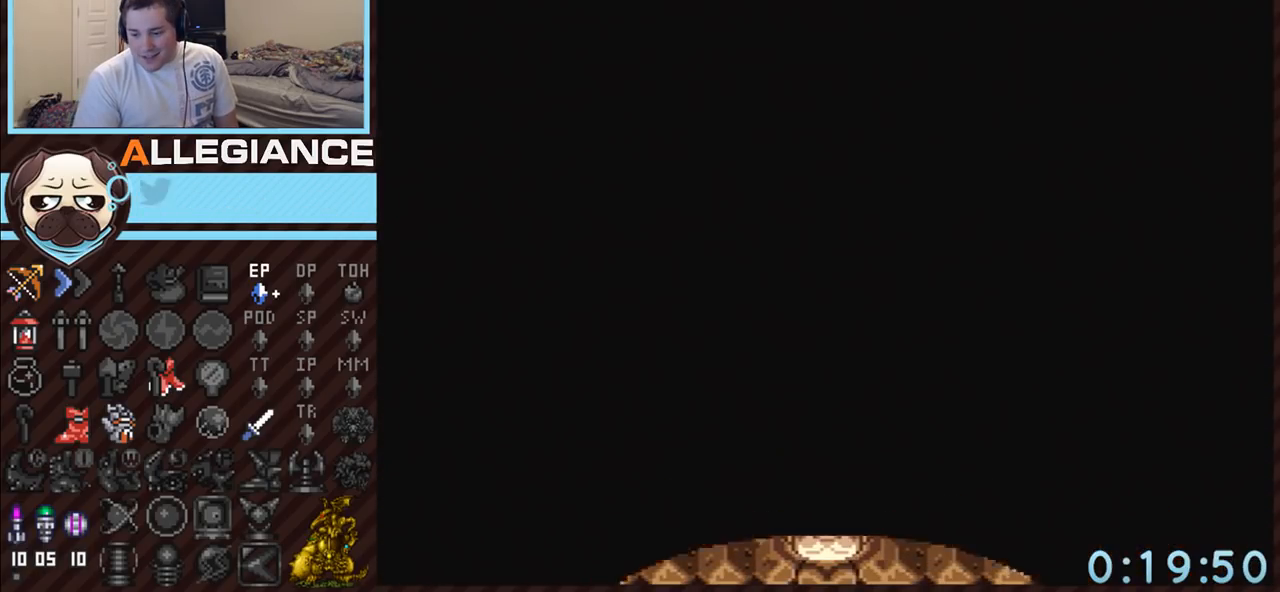
Gameplay with a controller (Nintendo layout); each line is a JSON object with the inputs held at the frame after it. "events" lists button and stick changes between this image and that frame as [ms after this image, input, new state], when the widget could be followed in between. Not read: L3 R3.
{"buttons": ["DPAD_DOWN"], "events": []}
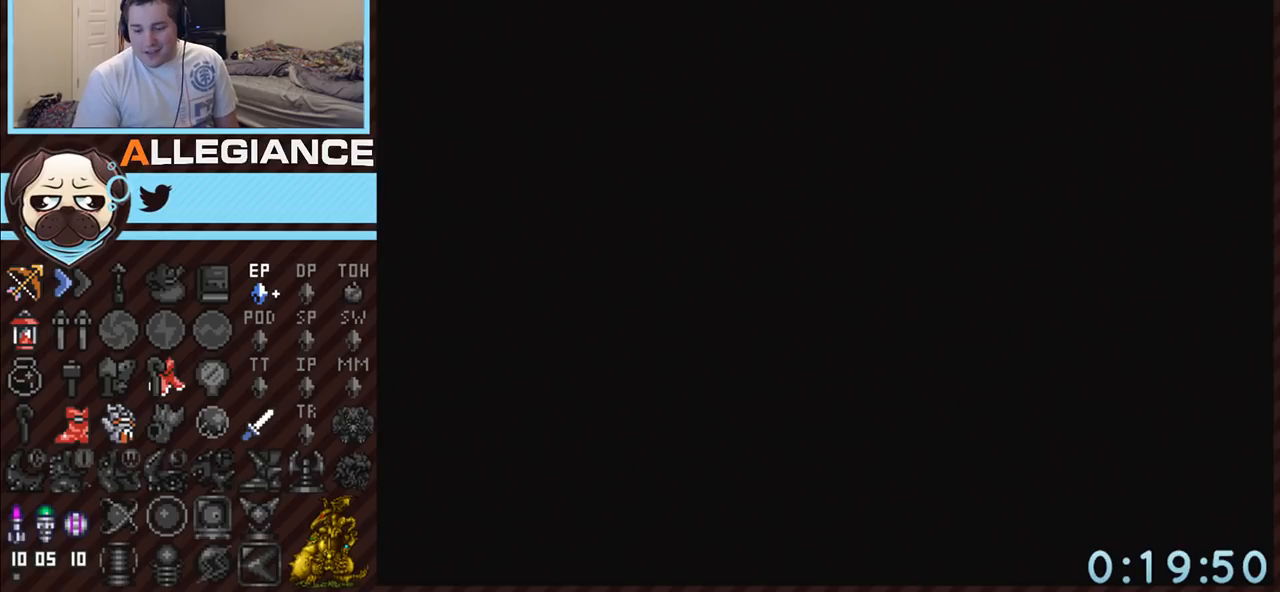
{"buttons": [], "events": [[117, "DPAD_DOWN", "up"]]}
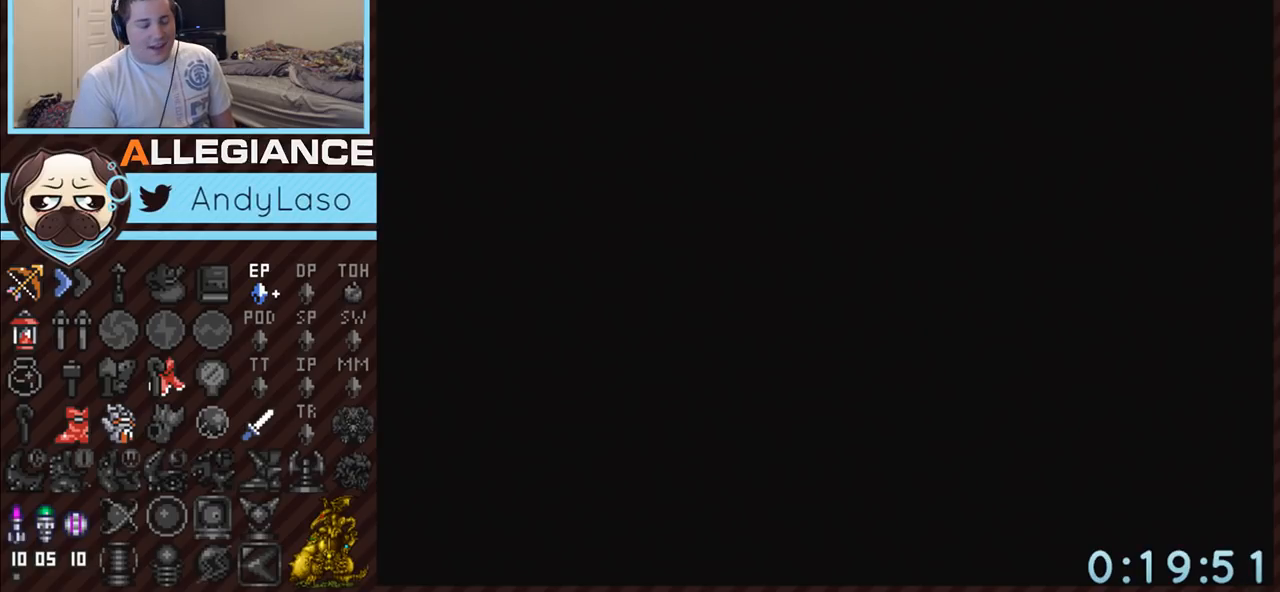
{"buttons": ["DPAD_UP"], "events": [[300, "DPAD_UP", "down"]]}
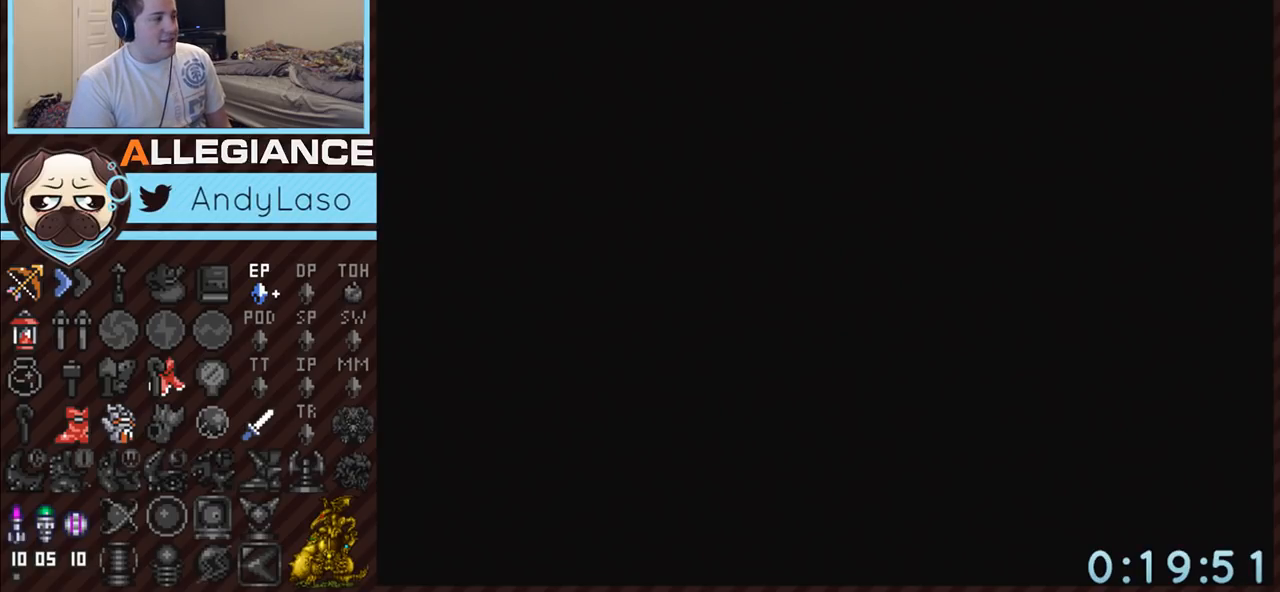
{"buttons": ["DPAD_UP"], "events": []}
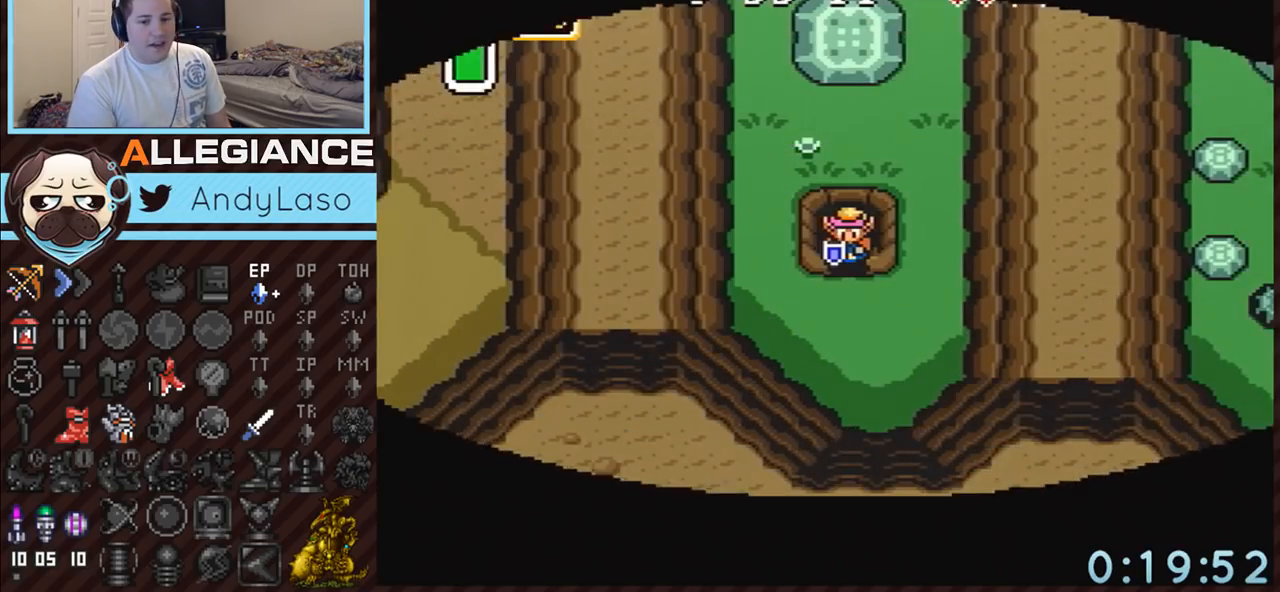
{"buttons": ["DPAD_UP"], "events": []}
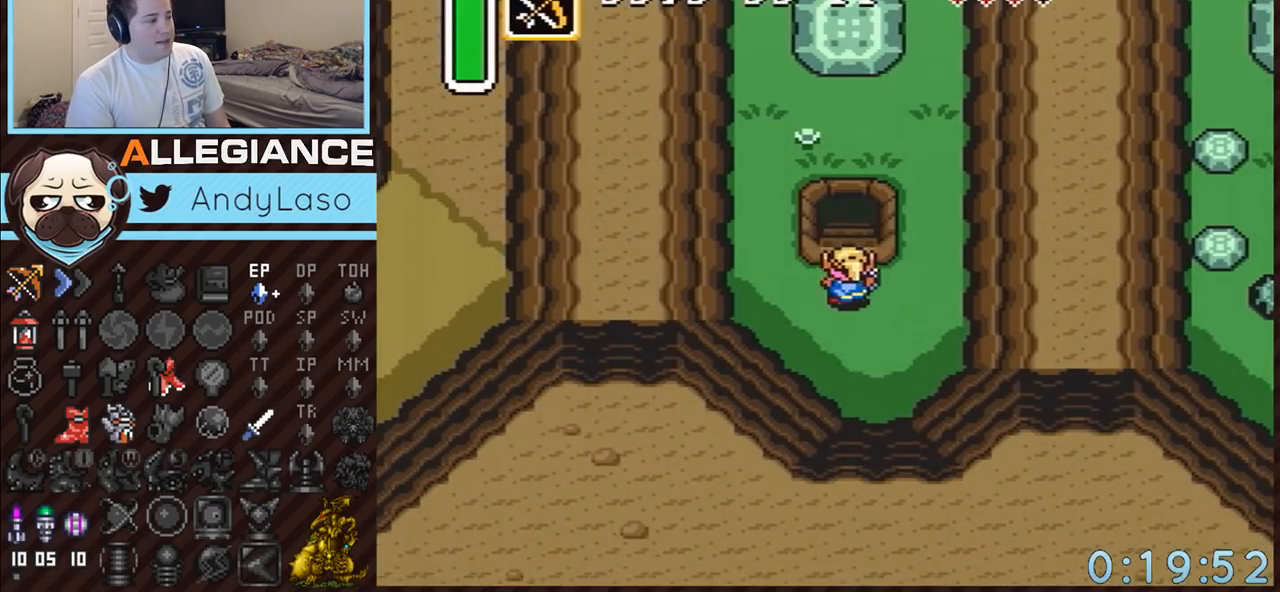
{"buttons": ["DPAD_UP"], "events": []}
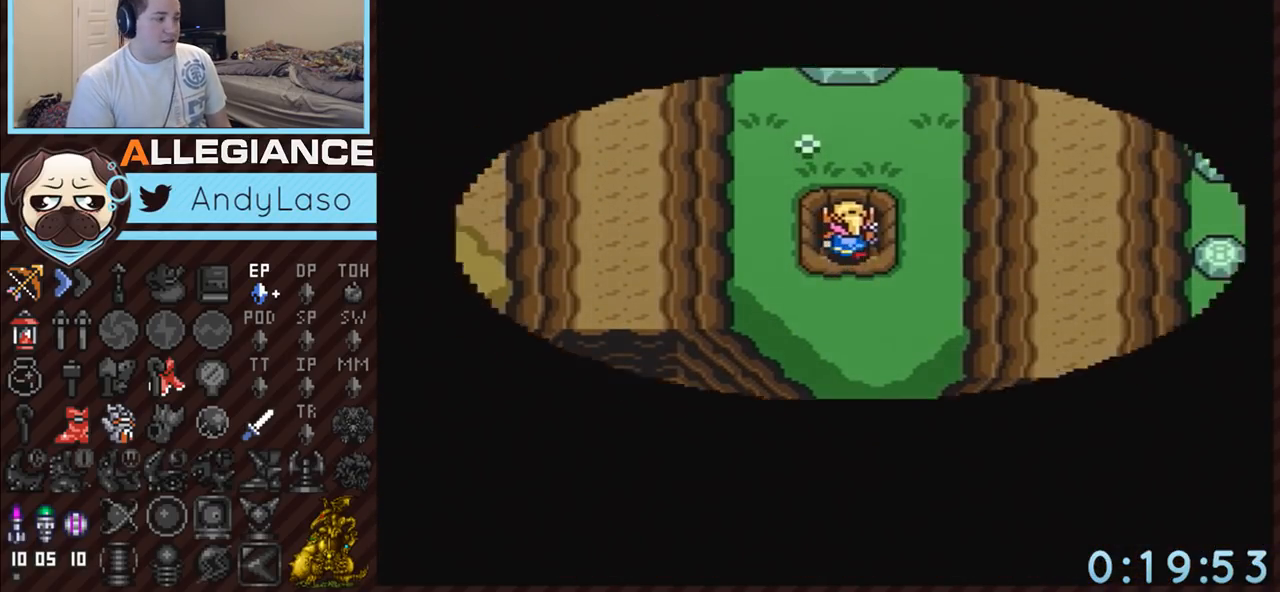
{"buttons": ["DPAD_UP"], "events": []}
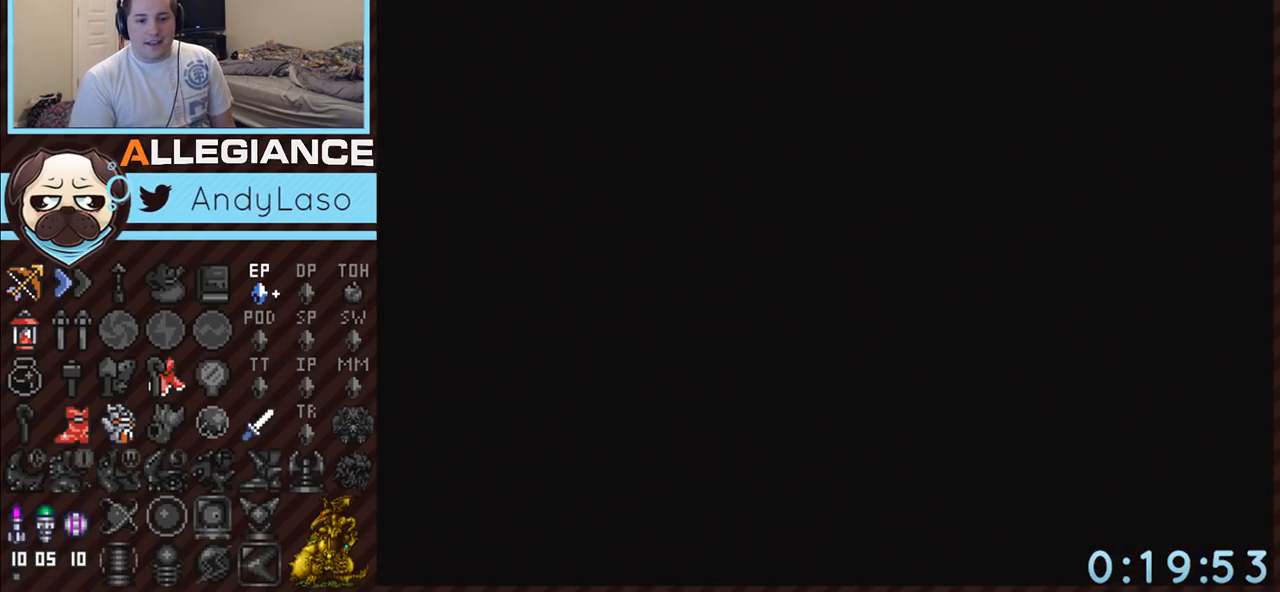
{"buttons": ["DPAD_UP"], "events": []}
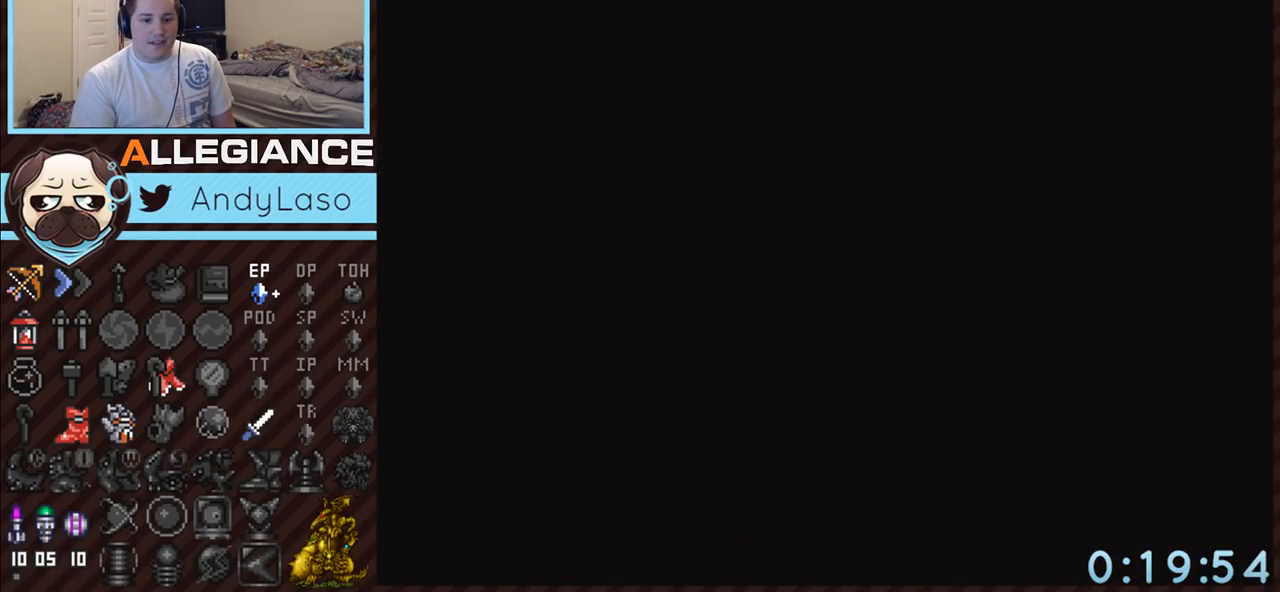
{"buttons": ["DPAD_UP"], "events": []}
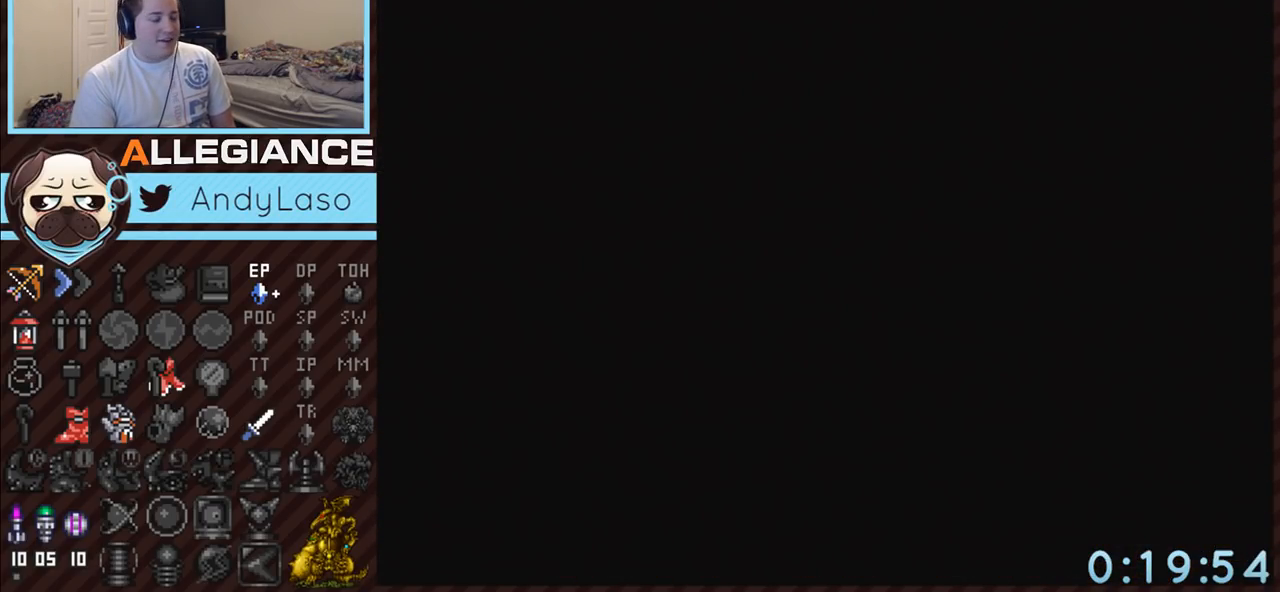
{"buttons": ["DPAD_UP"], "events": []}
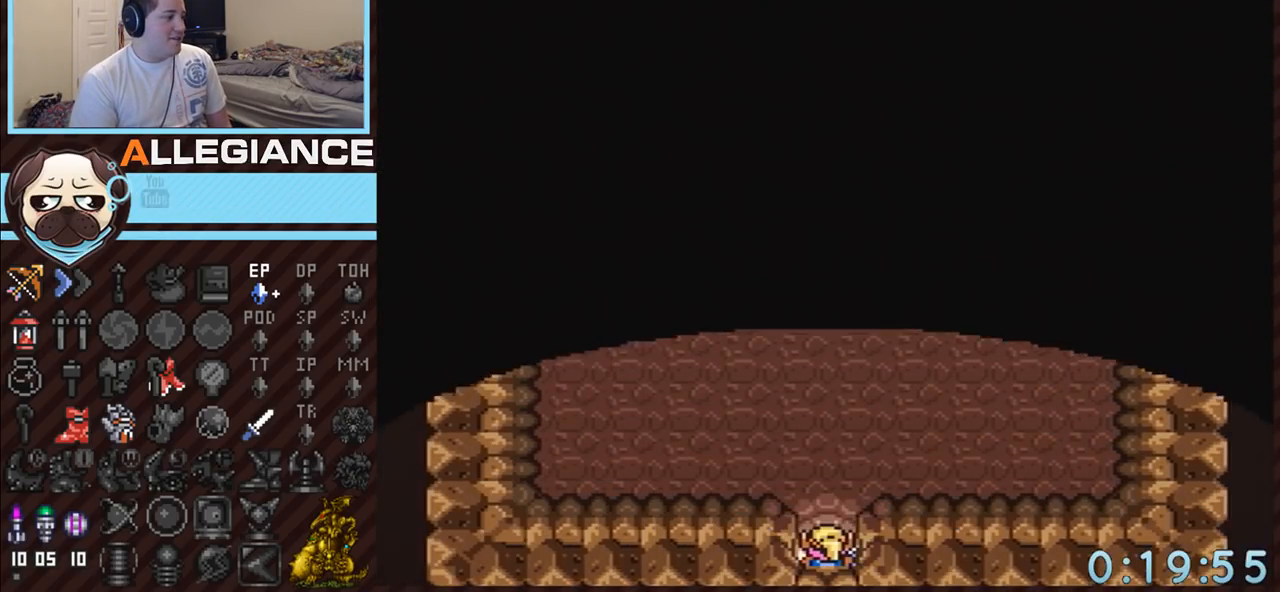
{"buttons": ["DPAD_UP"], "events": []}
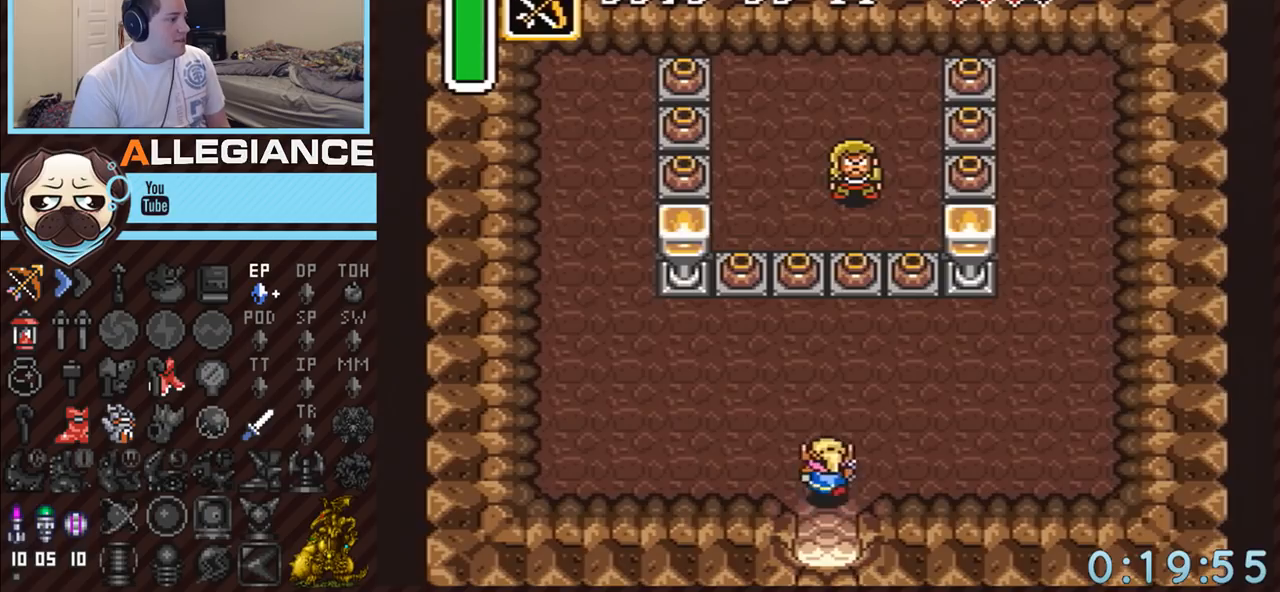
{"buttons": ["DPAD_UP", "DPAD_LEFT"], "events": [[333, "DPAD_LEFT", "down"]]}
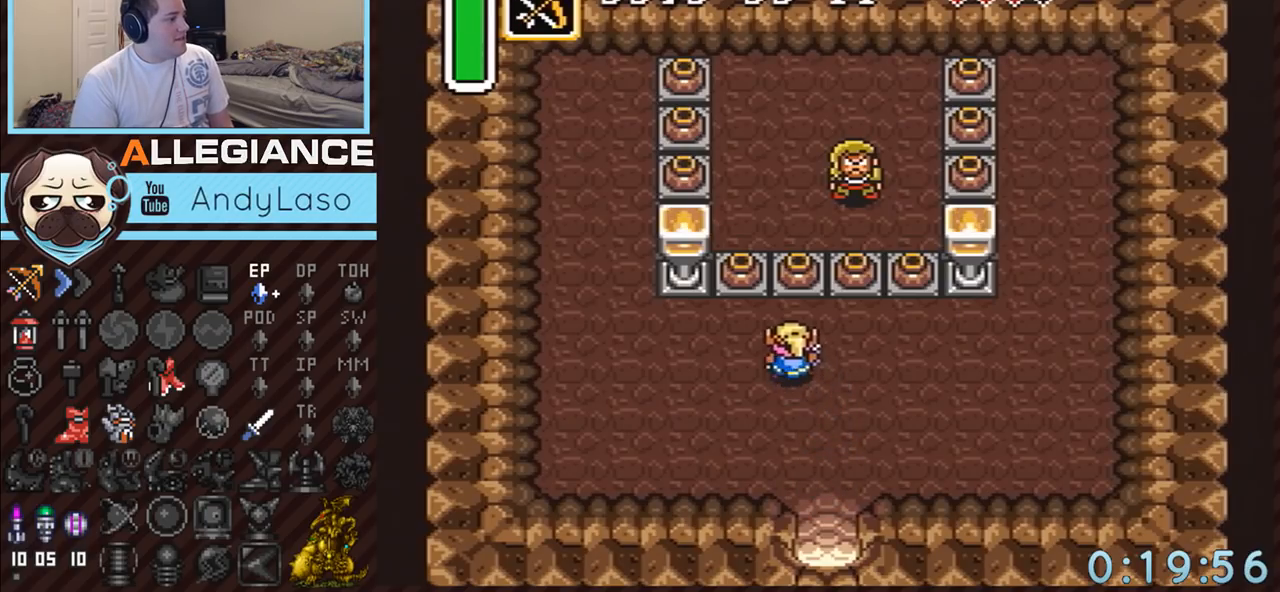
{"buttons": ["DPAD_UP"], "events": [[17, "DPAD_LEFT", "up"], [167, "A", "down"], [333, "A", "up"]]}
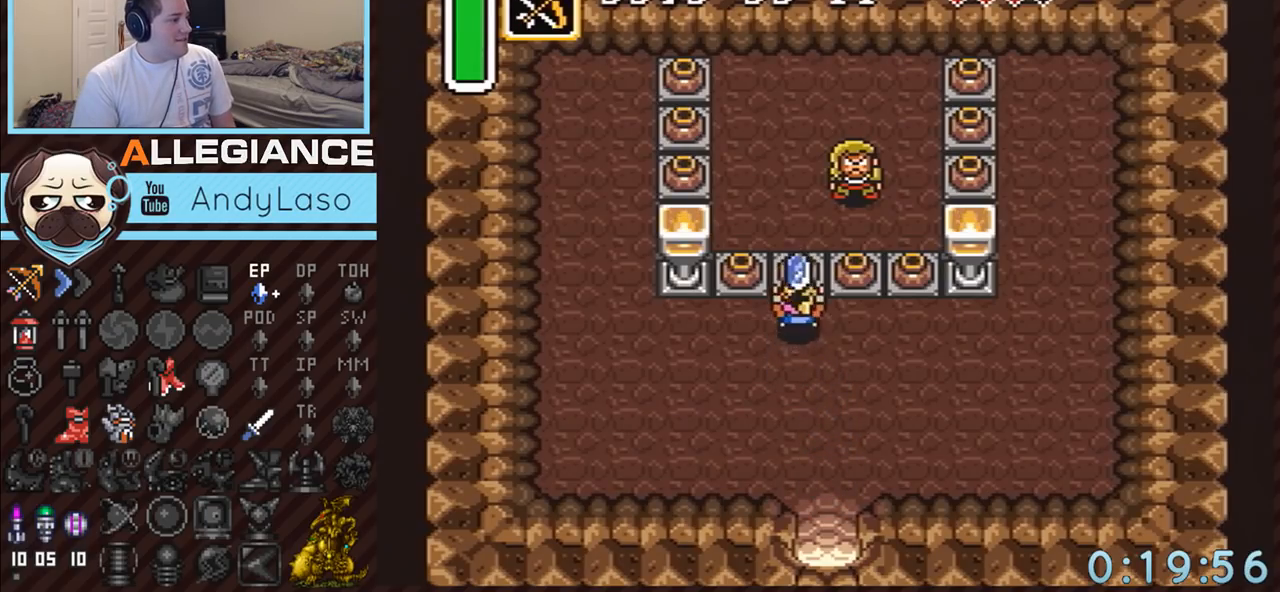
{"buttons": [], "events": [[117, "A", "down"], [200, "A", "up"], [200, "DPAD_RIGHT", "down"], [200, "DPAD_UP", "up"], [267, "A", "down"], [383, "A", "up"], [450, "DPAD_RIGHT", "up"]]}
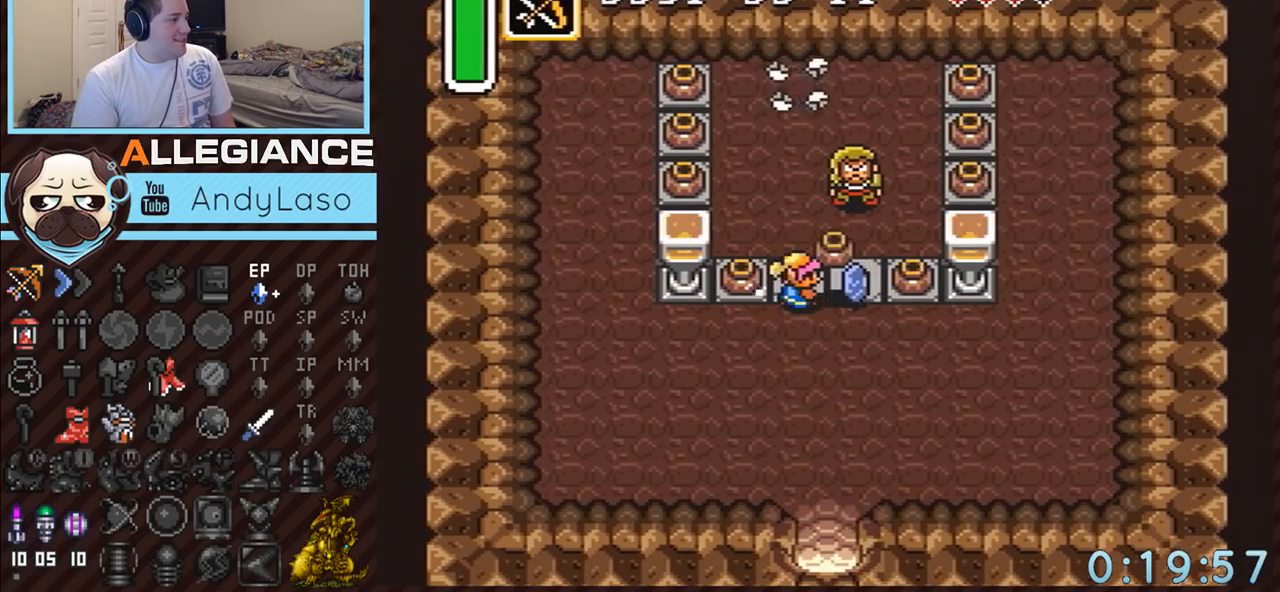
{"buttons": ["DPAD_LEFT"], "events": [[117, "A", "down"], [117, "DPAD_LEFT", "down"], [233, "A", "up"], [267, "A", "down"], [383, "A", "up"]]}
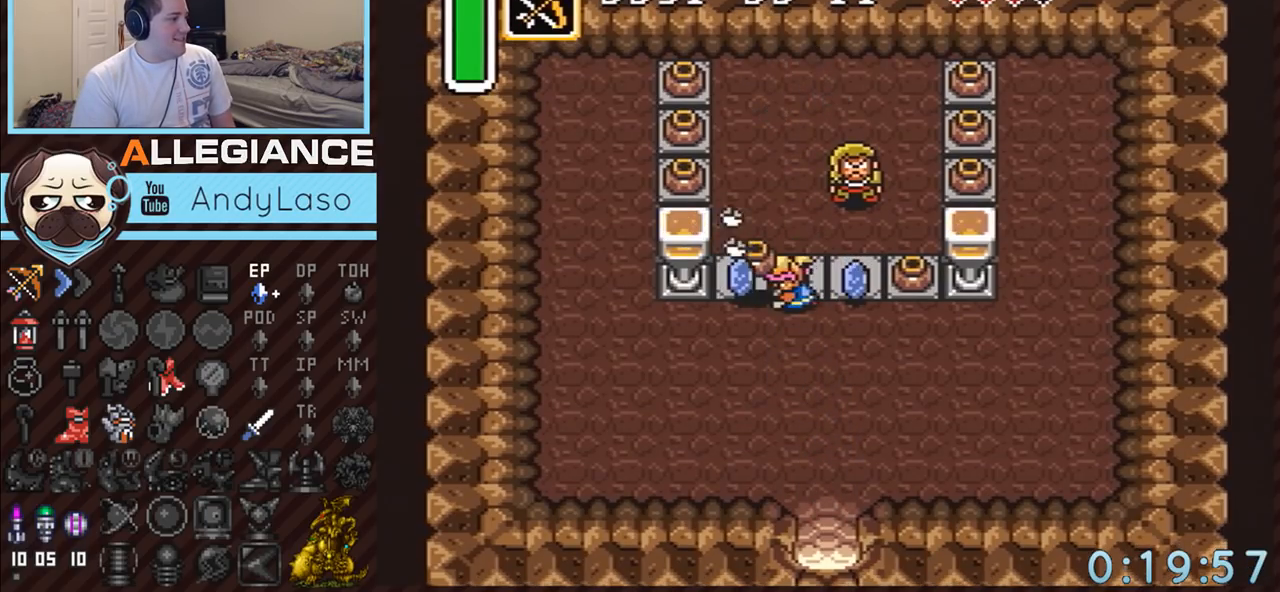
{"buttons": ["A", "DPAD_LEFT"], "events": [[17, "A", "down"], [17, "DPAD_LEFT", "up"], [167, "A", "up"], [383, "DPAD_RIGHT", "down"], [483, "A", "down"], [483, "DPAD_LEFT", "down"], [483, "DPAD_RIGHT", "up"]]}
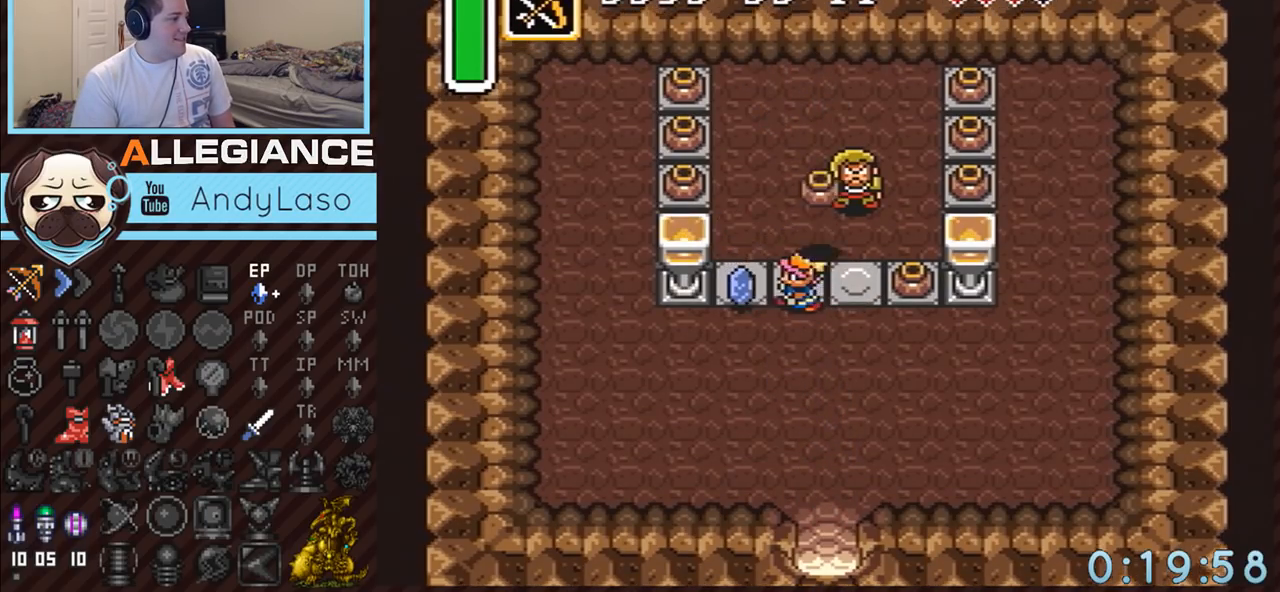
{"buttons": ["DPAD_UP", "DPAD_LEFT"], "events": [[83, "A", "up"], [133, "DPAD_UP", "down"]]}
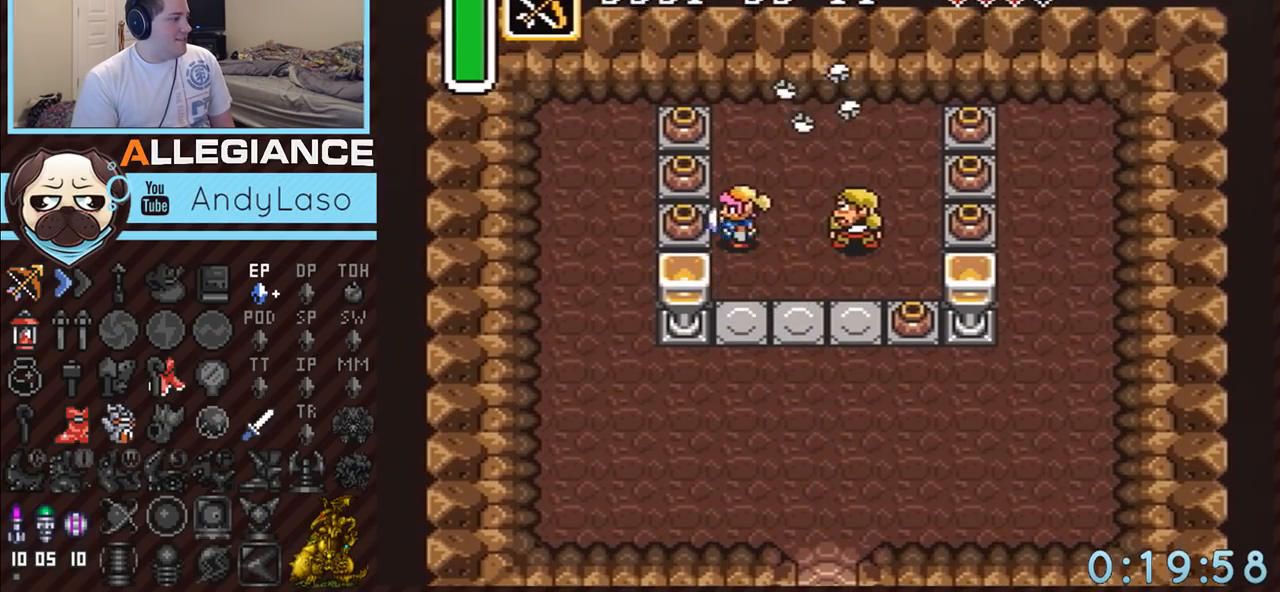
{"buttons": ["DPAD_LEFT"], "events": [[167, "A", "down"], [300, "DPAD_UP", "up"], [333, "A", "up"]]}
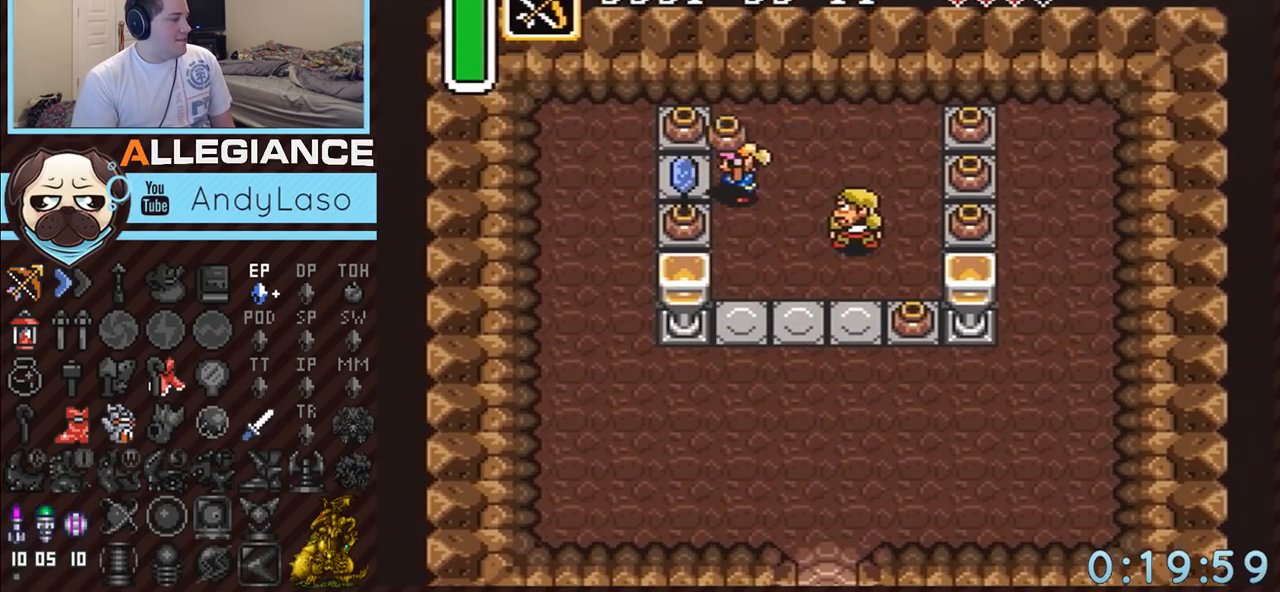
{"buttons": [], "events": [[117, "A", "down"], [167, "DPAD_DOWN", "down"], [200, "A", "up"], [200, "DPAD_LEFT", "up"], [267, "A", "down"], [383, "A", "up"], [450, "DPAD_DOWN", "up"]]}
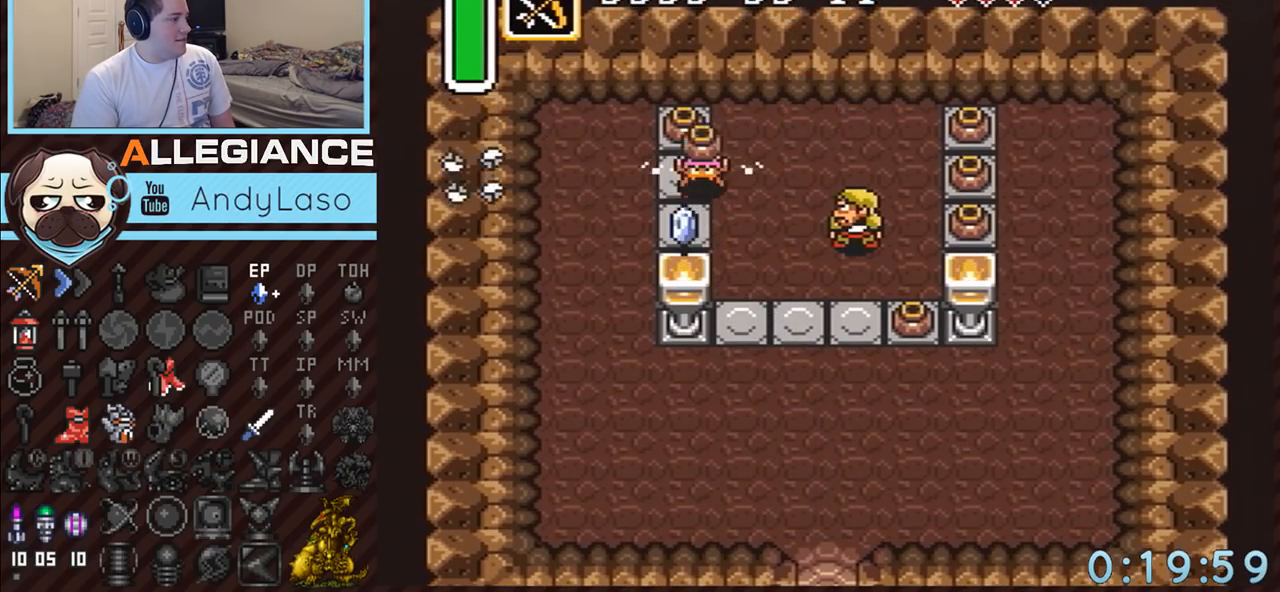
{"buttons": [], "events": [[133, "A", "down"], [133, "DPAD_UP", "down"], [233, "A", "up"], [300, "A", "down"], [333, "DPAD_UP", "up"], [417, "A", "up"]]}
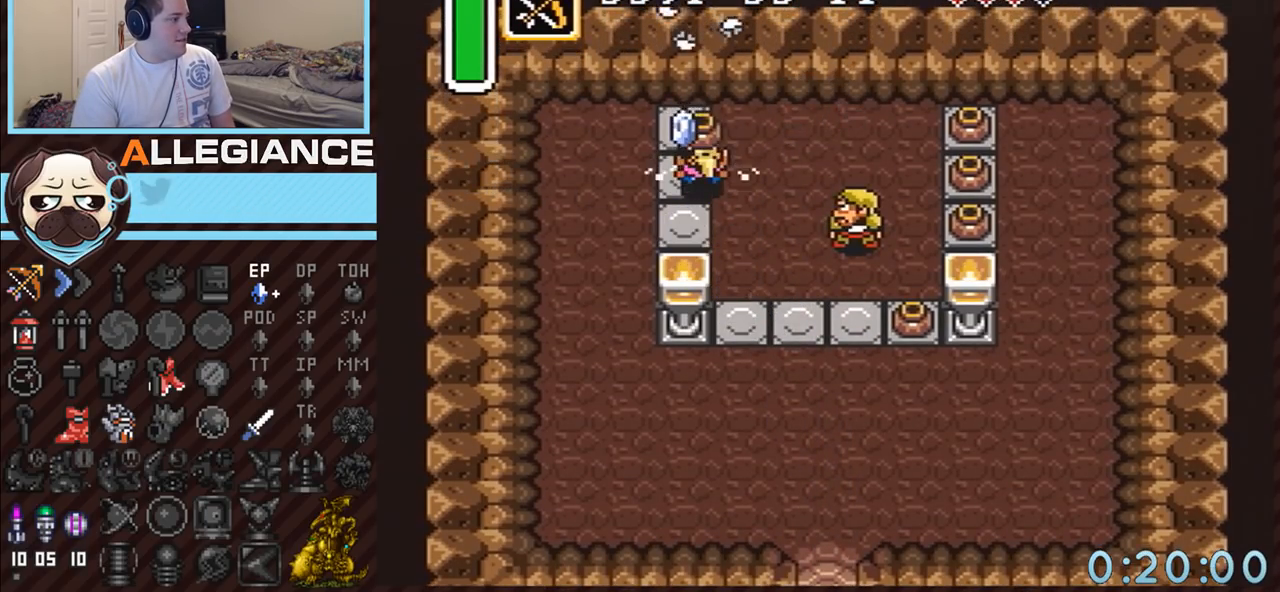
{"buttons": ["DPAD_RIGHT"], "events": [[200, "A", "down"], [333, "A", "up"], [367, "DPAD_RIGHT", "down"]]}
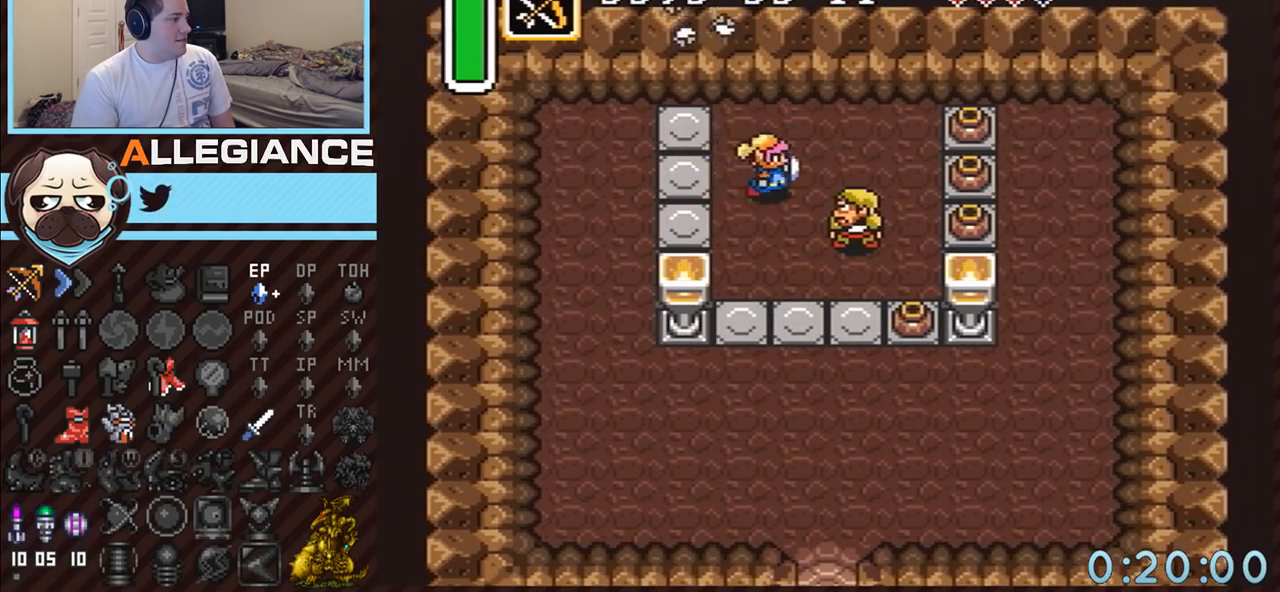
{"buttons": ["DPAD_RIGHT"], "events": []}
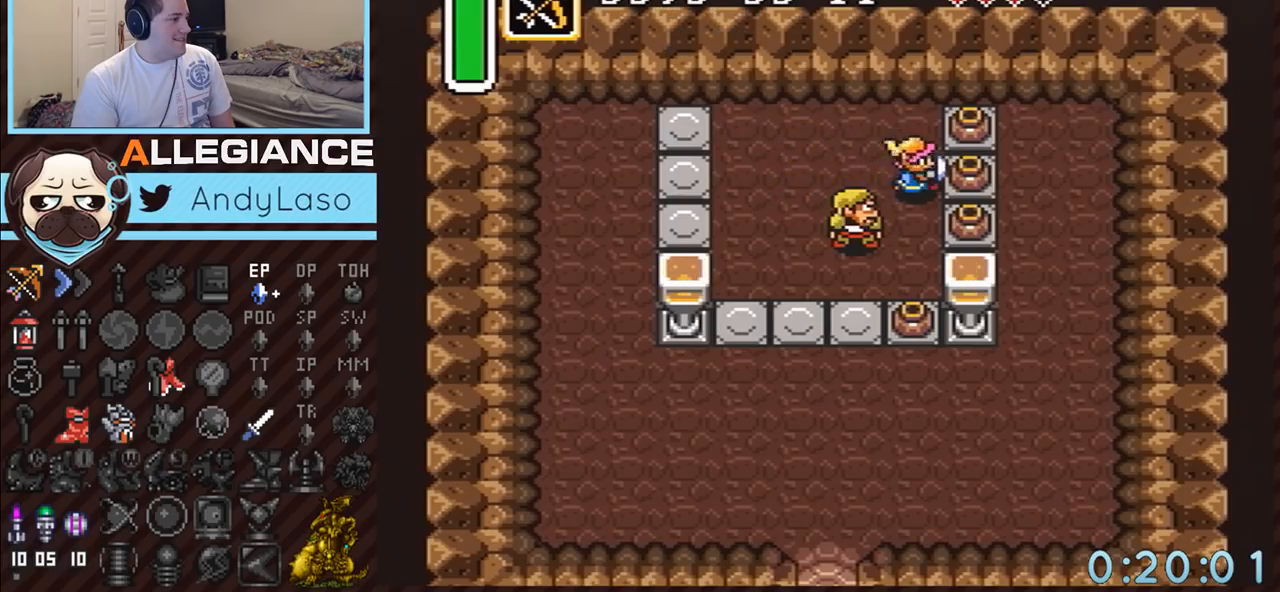
{"buttons": ["A", "DPAD_RIGHT"], "events": [[50, "A", "down"], [233, "A", "up"], [483, "A", "down"]]}
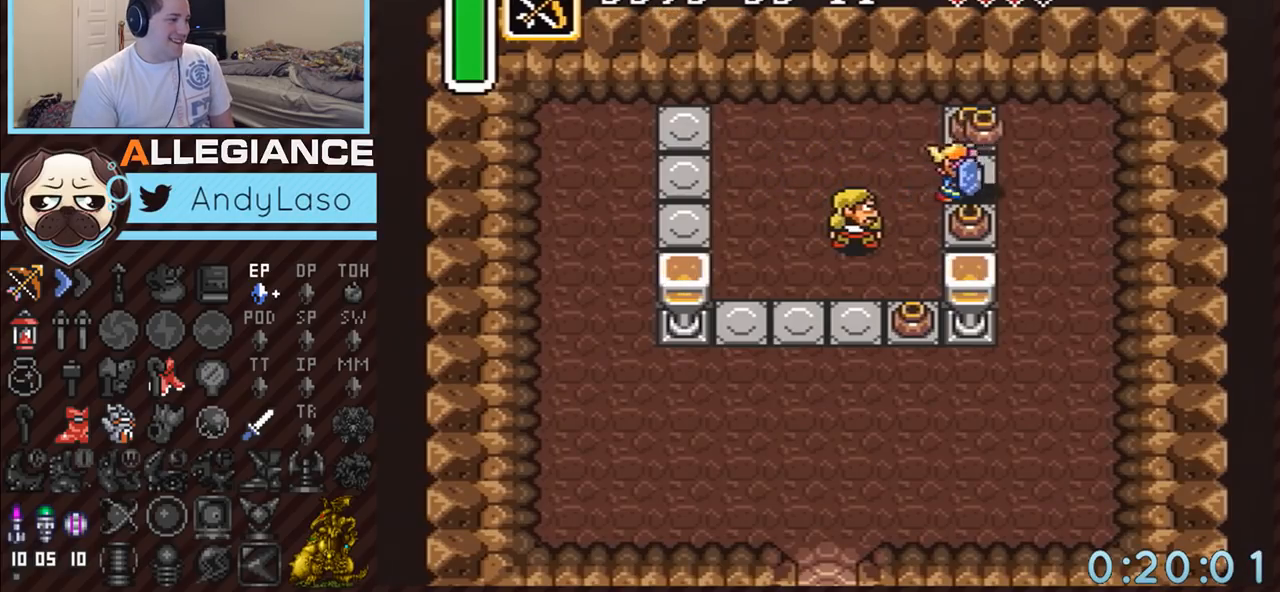
{"buttons": ["DPAD_UP"], "events": [[17, "DPAD_DOWN", "down"], [83, "A", "up"], [83, "DPAD_RIGHT", "up"], [117, "A", "down"], [233, "A", "up"], [233, "DPAD_DOWN", "up"], [383, "DPAD_UP", "down"]]}
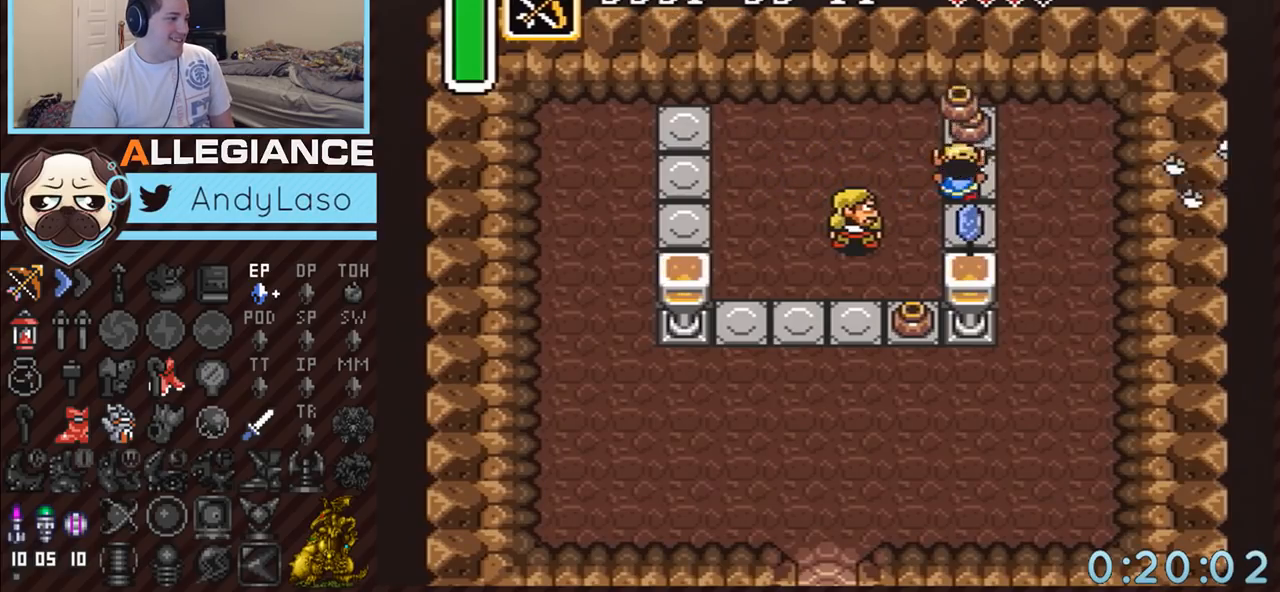
{"buttons": ["DPAD_UP"], "events": [[17, "A", "down"], [83, "A", "up"], [133, "A", "down"], [233, "A", "up"]]}
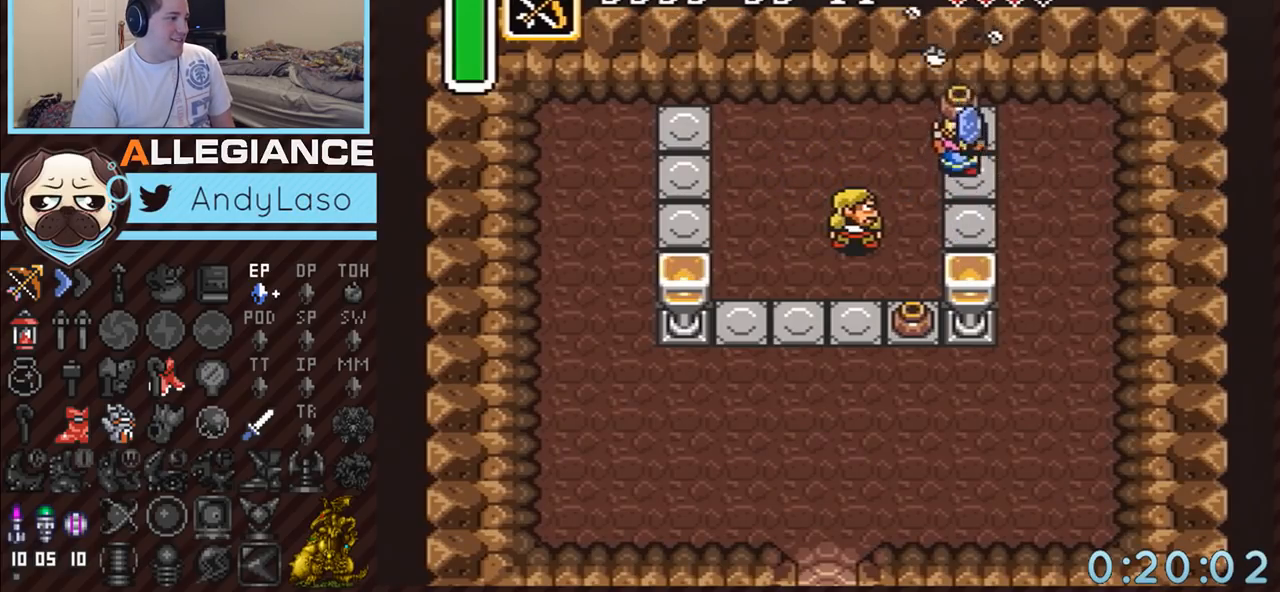
{"buttons": ["DPAD_DOWN"], "events": [[50, "A", "down"], [83, "DPAD_UP", "up"], [117, "DPAD_DOWN", "down"], [133, "DPAD_LEFT", "down"], [167, "A", "up"], [333, "DPAD_LEFT", "up"]]}
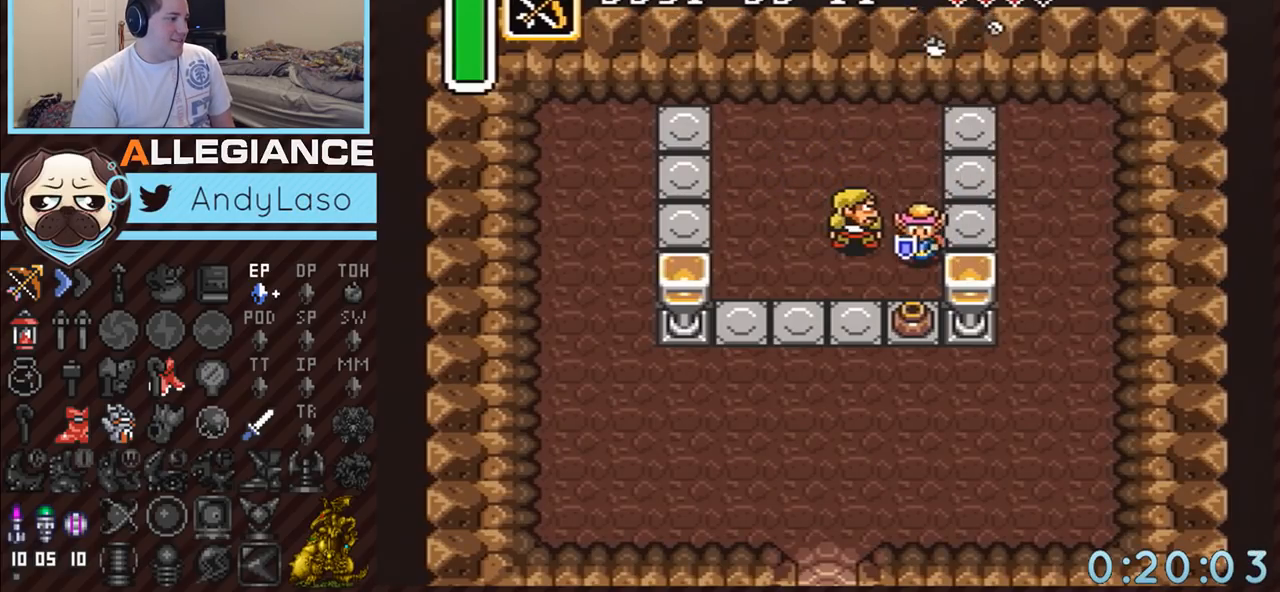
{"buttons": ["DPAD_DOWN"], "events": [[267, "A", "down"], [417, "A", "up"]]}
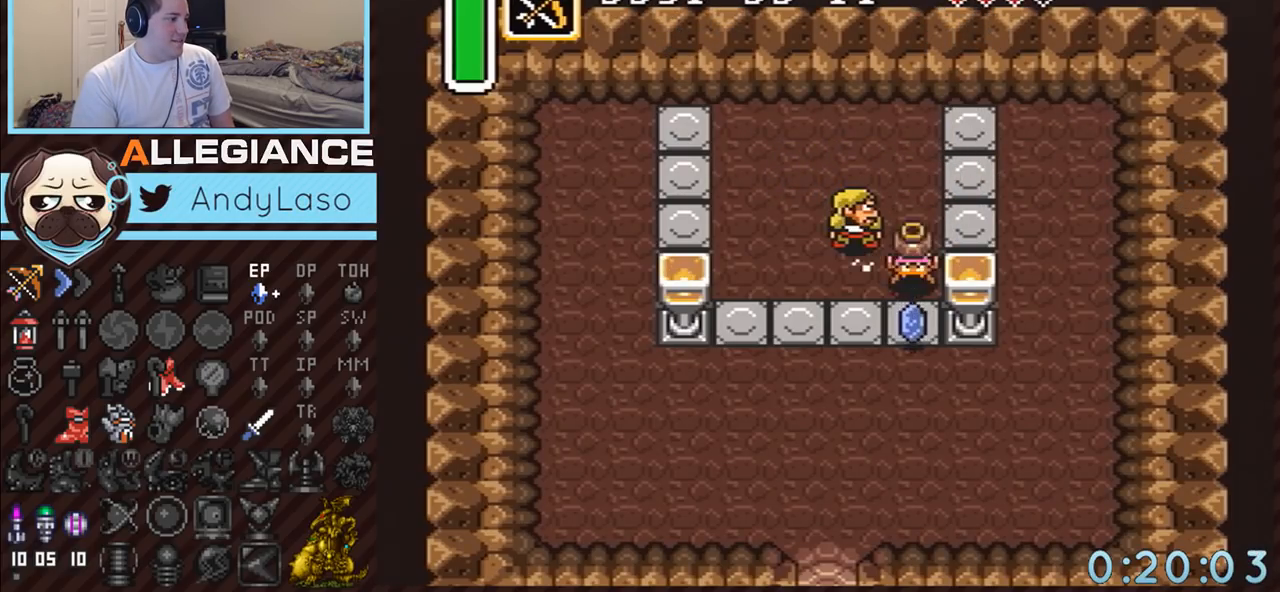
{"buttons": ["DPAD_DOWN", "DPAD_LEFT"], "events": [[200, "A", "down"], [200, "DPAD_LEFT", "down"], [300, "A", "up"]]}
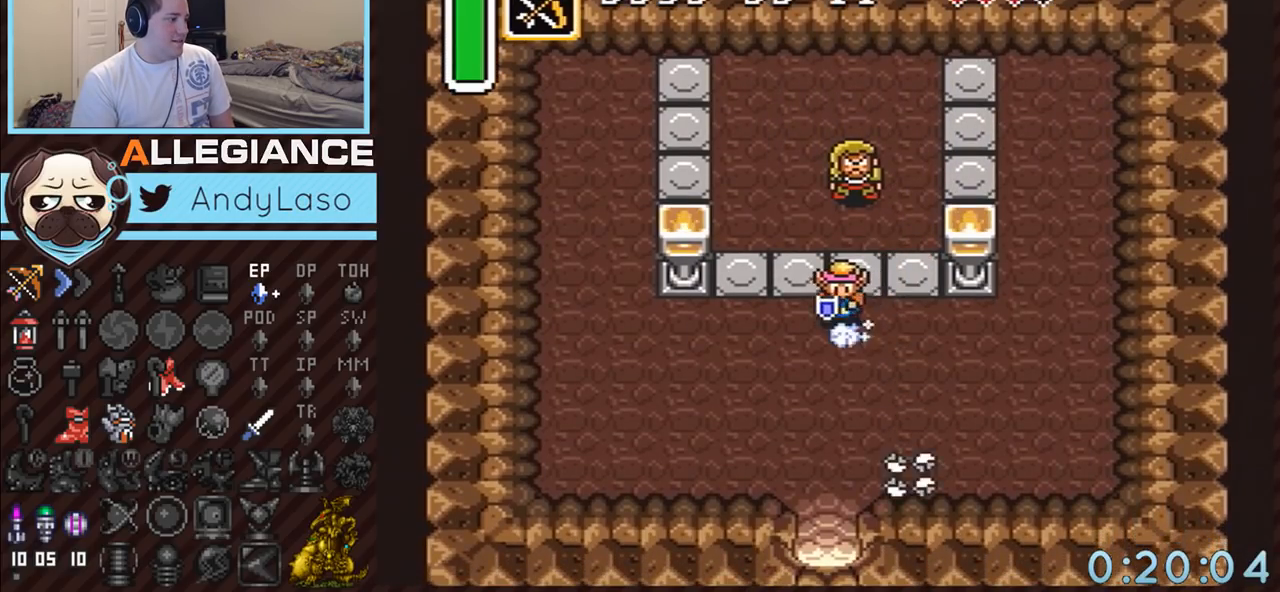
{"buttons": ["A"], "events": [[17, "A", "down"], [50, "DPAD_LEFT", "up"], [450, "DPAD_DOWN", "up"]]}
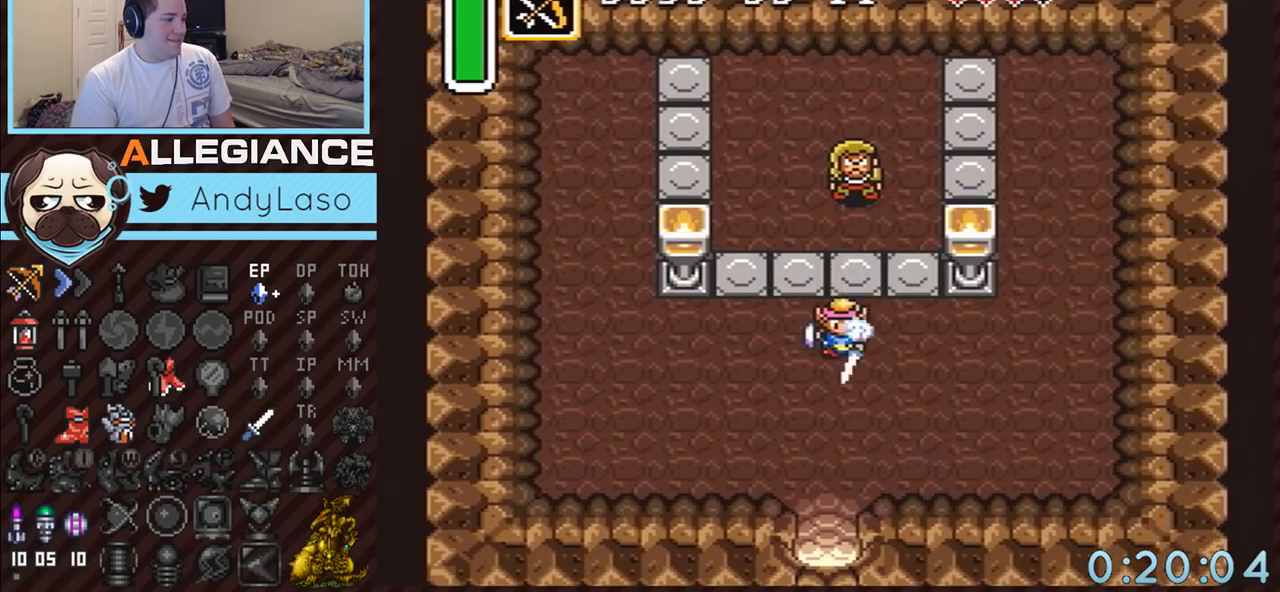
{"buttons": ["A"], "events": []}